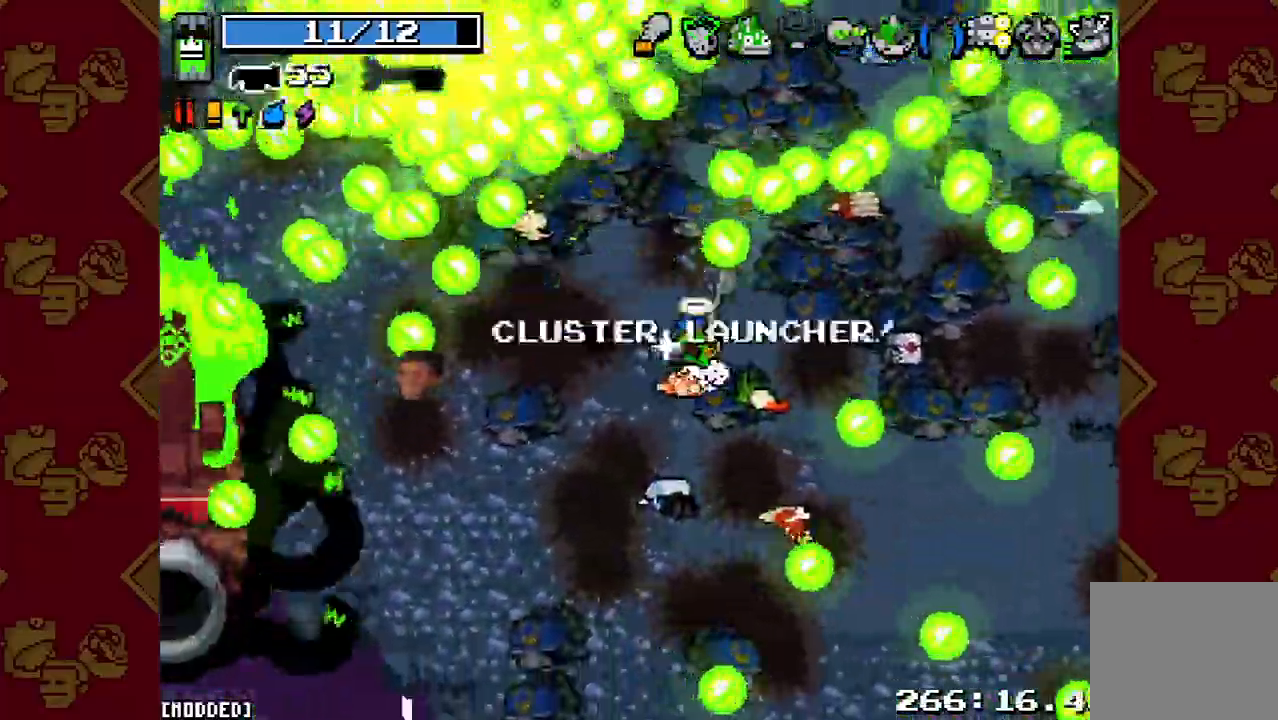
Gameplay with a controller (PlayStation layout); each line is a JSON object with the inputs held at the frame after it (dt_ms = milliseconds from this image to that frame). "button_events" lists button changes between this image and that frame as [ms after this image, input, new state], when the widget could be followed in between (sticks are given only as held states). Not read: L3 R3.
{"dt_ms": 500, "buttons": ["R2"], "left_stick": "down", "right_stick": "down-left", "button_events": [[33, "R1", "up"], [100, "R1", "down"], [200, "R1", "up"], [400, "R2", "down"]]}
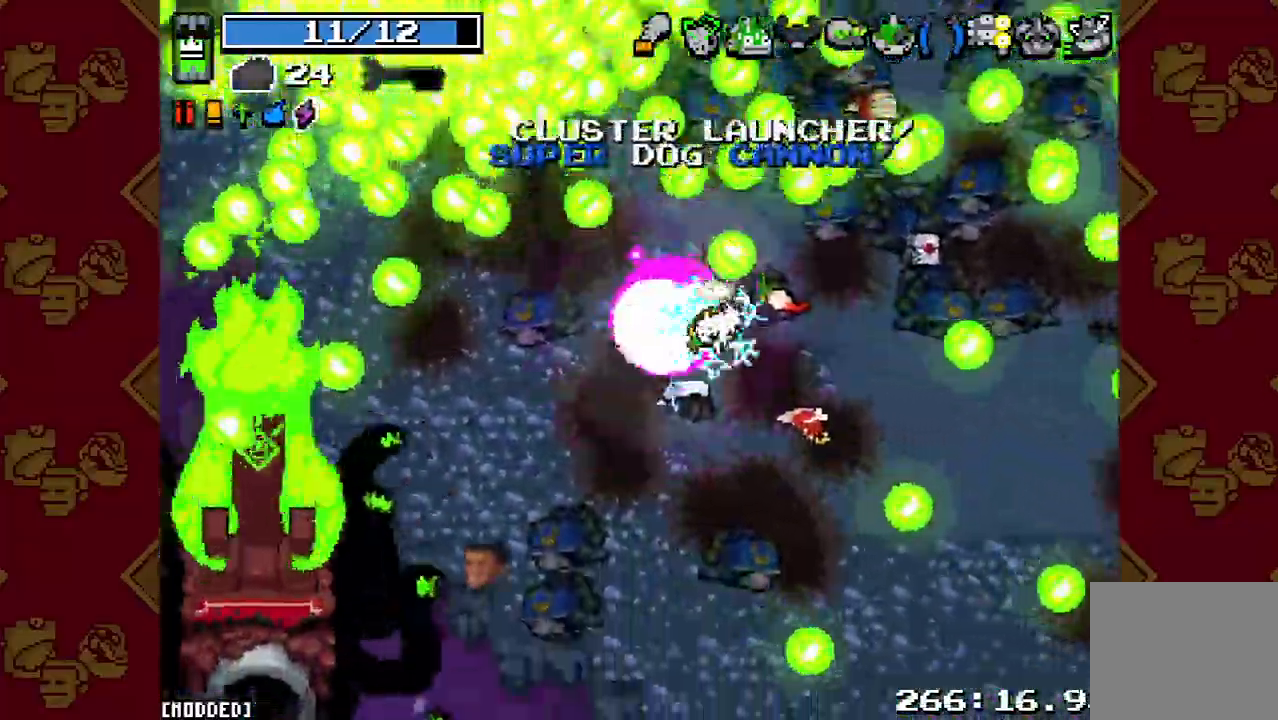
{"dt_ms": 500, "buttons": [], "left_stick": "up-left", "right_stick": "up", "button_events": [[33, "R2", "up"], [67, "L1", "down"], [167, "L1", "up"], [300, "R2", "down"], [467, "R2", "up"]]}
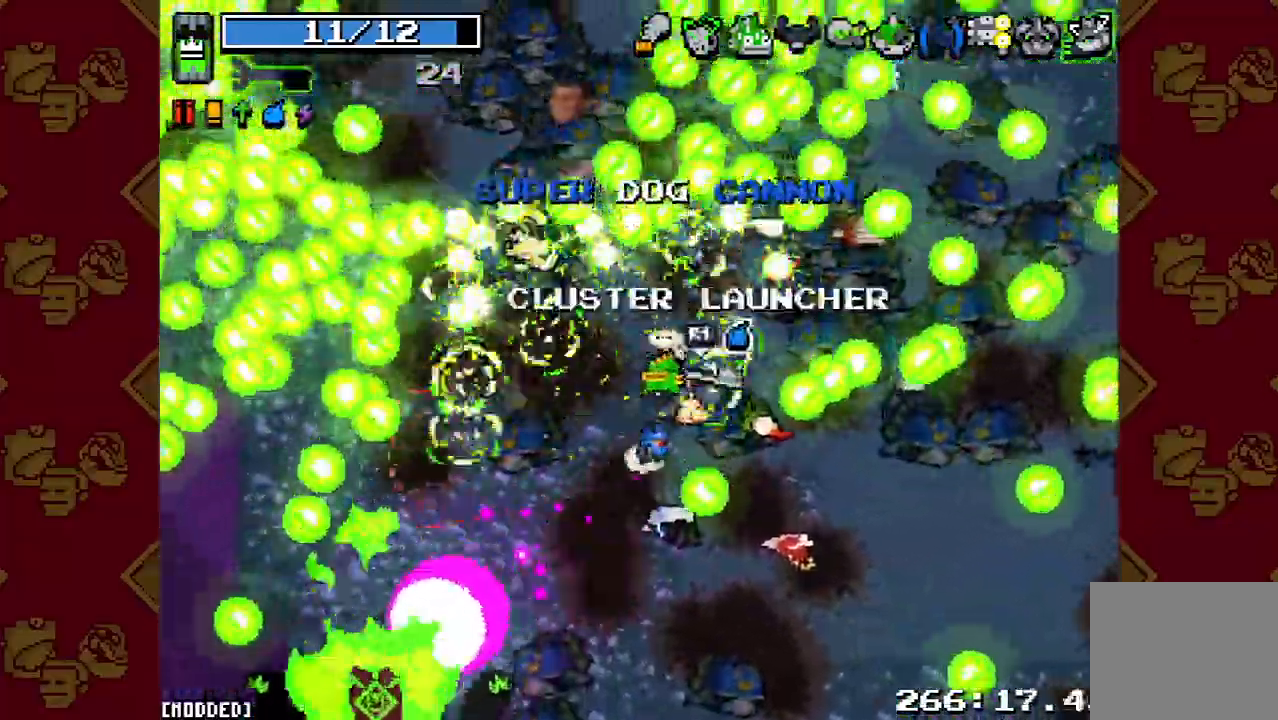
{"dt_ms": 500, "buttons": [], "left_stick": "up-left", "right_stick": "up", "button_events": [[133, "R2", "down"], [300, "R2", "up"]]}
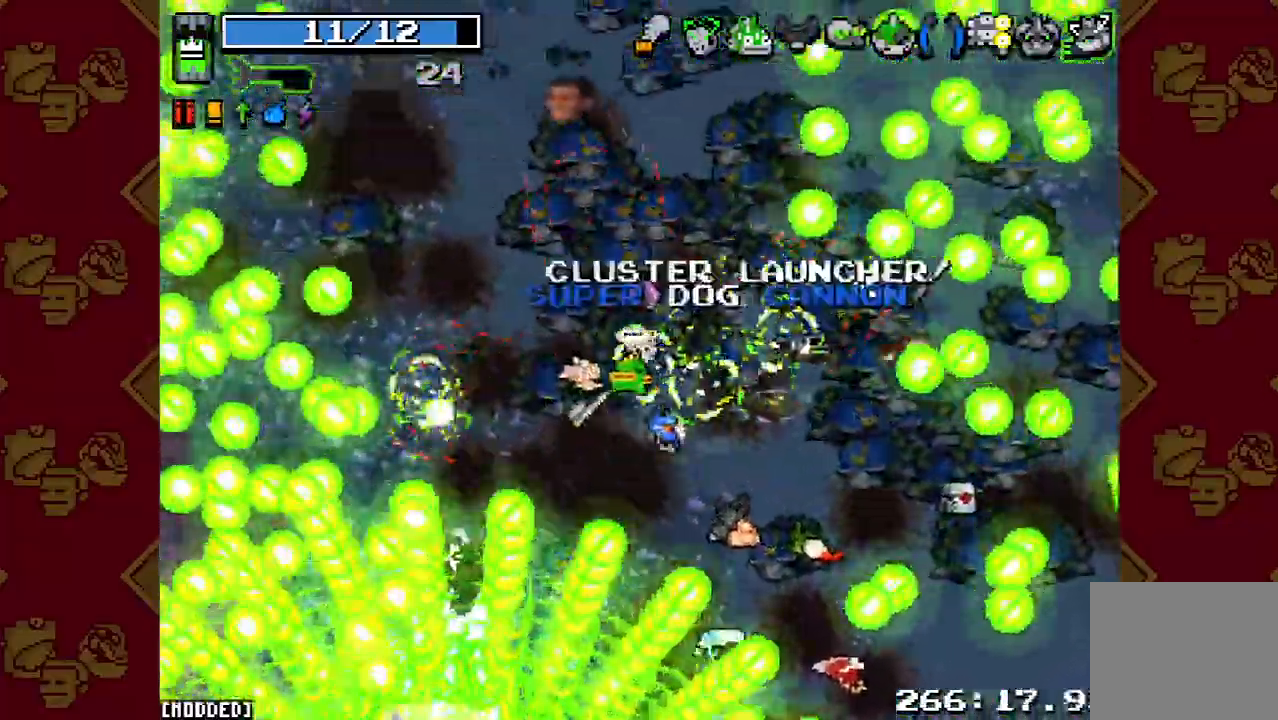
{"dt_ms": 500, "buttons": [], "left_stick": "up", "right_stick": "up-left", "button_events": [[167, "R2", "down"], [333, "R2", "up"]]}
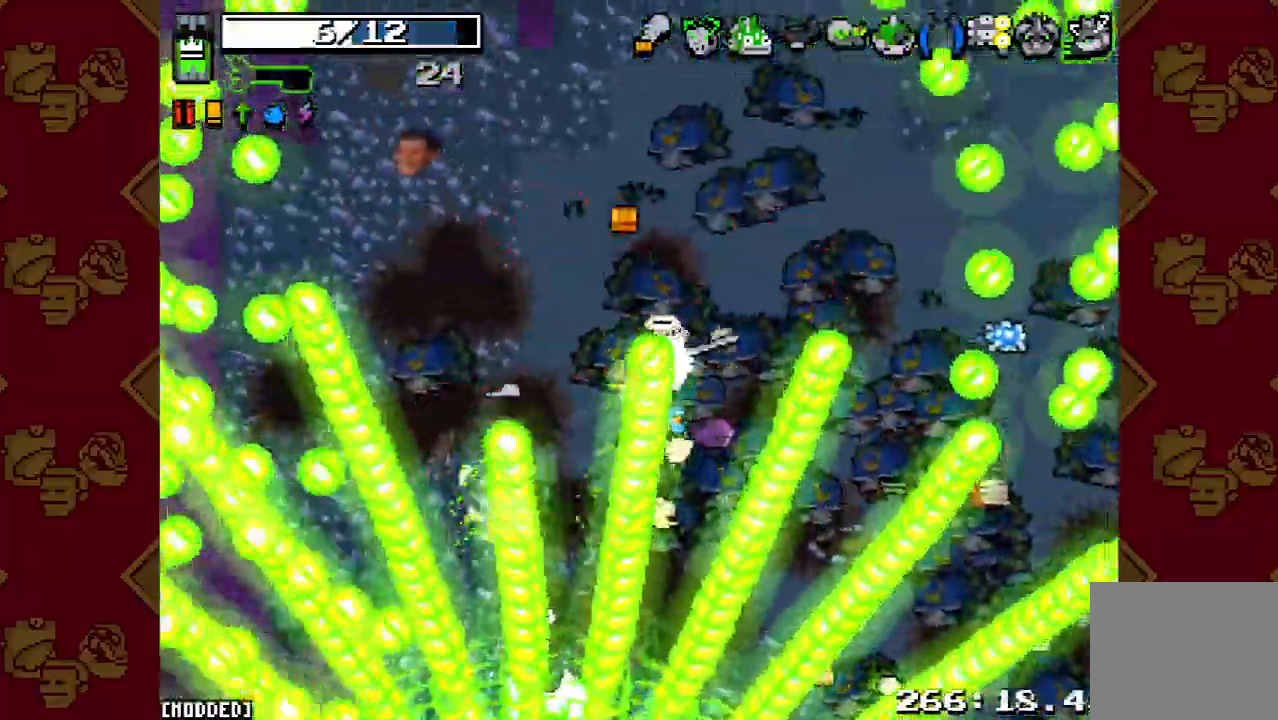
{"dt_ms": 500, "buttons": [], "left_stick": "up", "right_stick": "down", "button_events": [[67, "L1", "down"], [200, "L1", "up"], [233, "R2", "down"], [367, "R2", "up"], [400, "L1", "down"], [500, "L1", "up"]]}
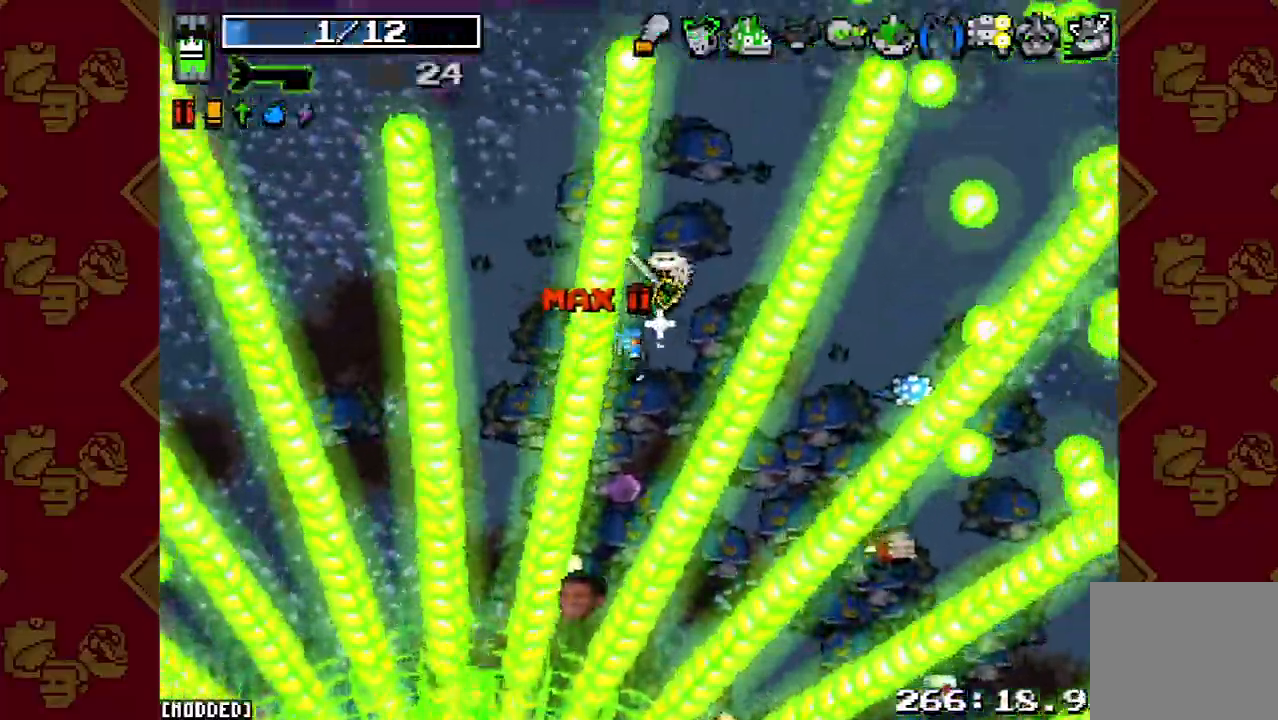
{"dt_ms": 500, "buttons": ["R2"], "left_stick": "up-right", "right_stick": "down", "button_events": [[33, "R2", "down"], [167, "R2", "up"], [433, "R2", "down"]]}
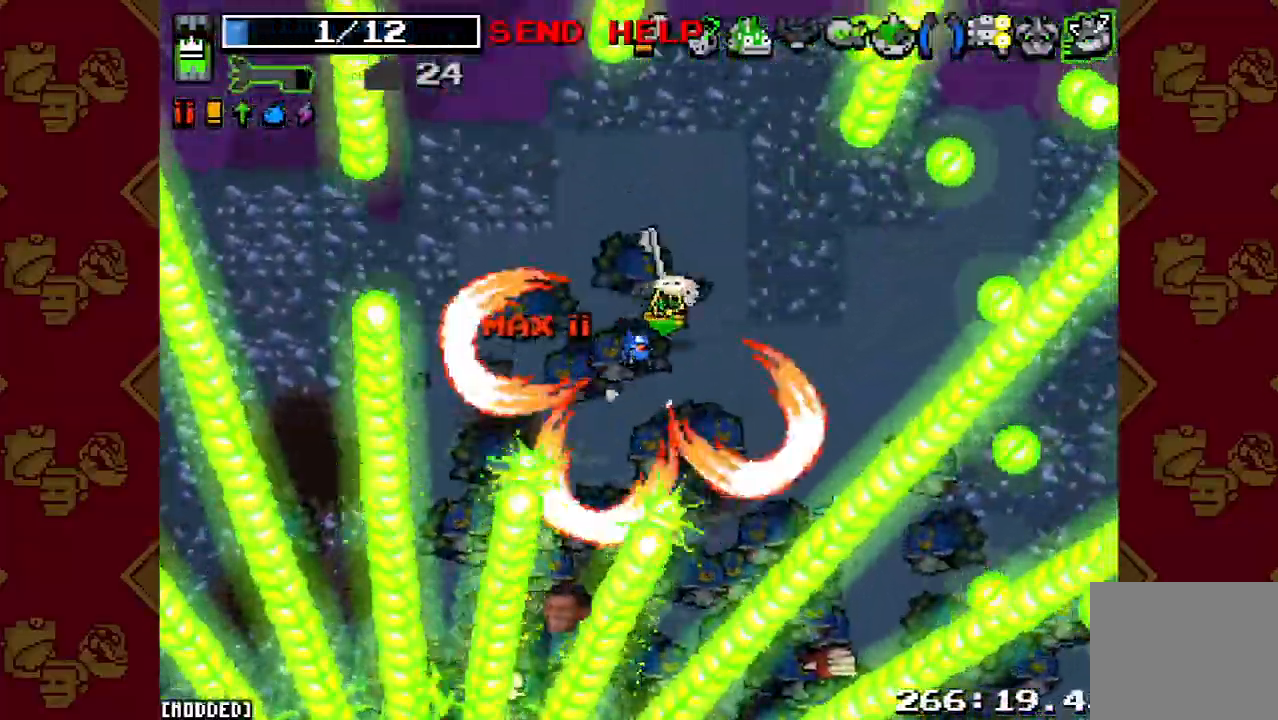
{"dt_ms": 500, "buttons": [], "left_stick": "center", "right_stick": "down", "button_events": [[100, "R2", "up"], [233, "L1", "down"], [367, "L1", "up"]]}
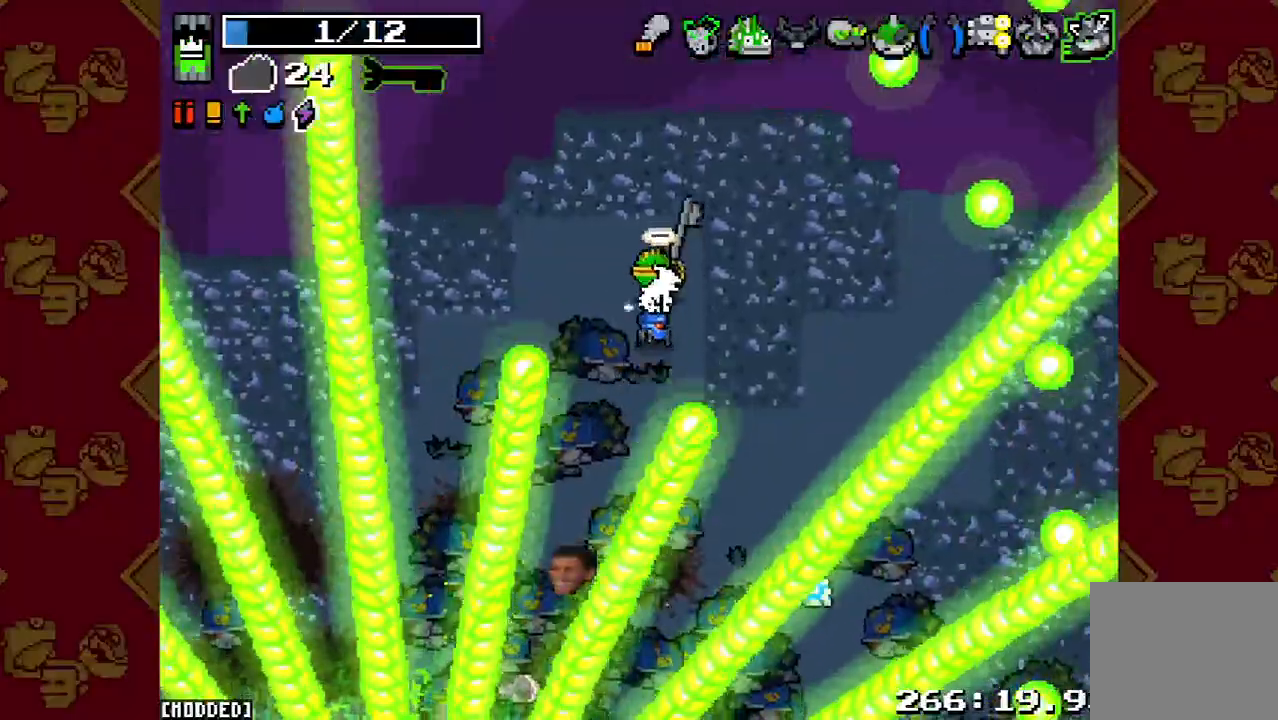
{"dt_ms": 500, "buttons": [], "left_stick": "up", "right_stick": "down", "button_events": []}
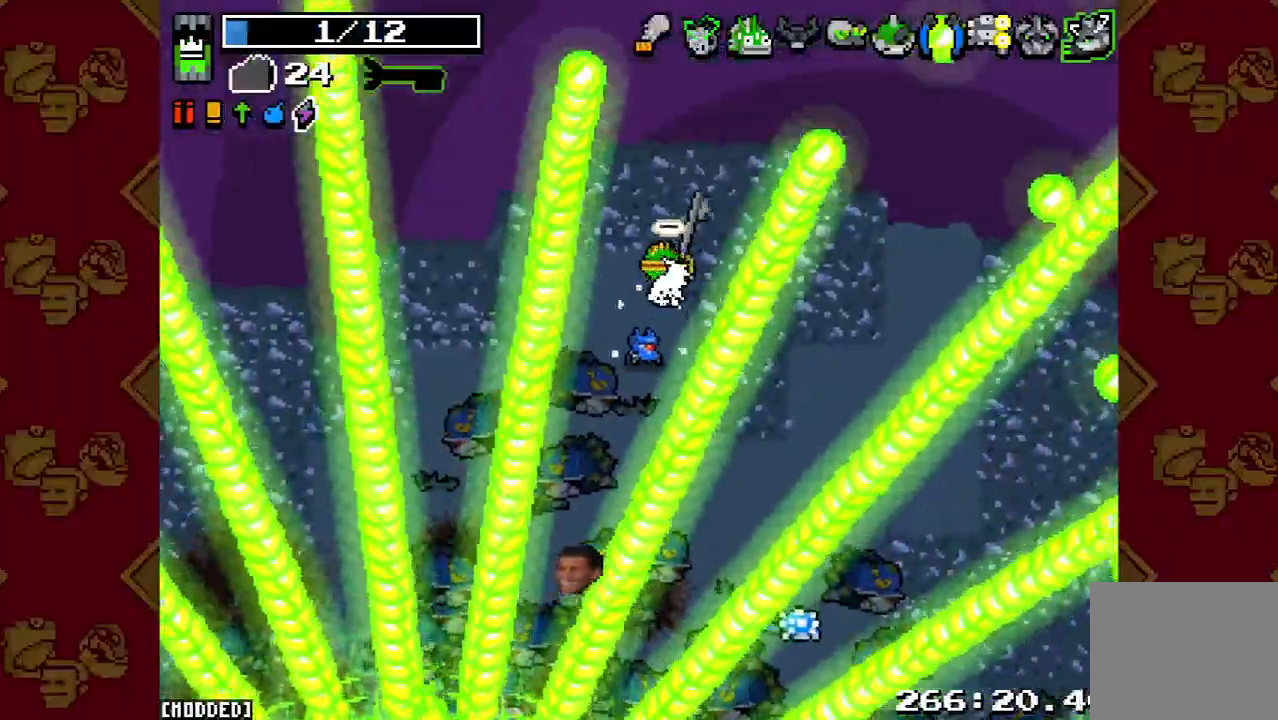
{"dt_ms": 500, "buttons": [], "left_stick": "center", "right_stick": "center", "button_events": []}
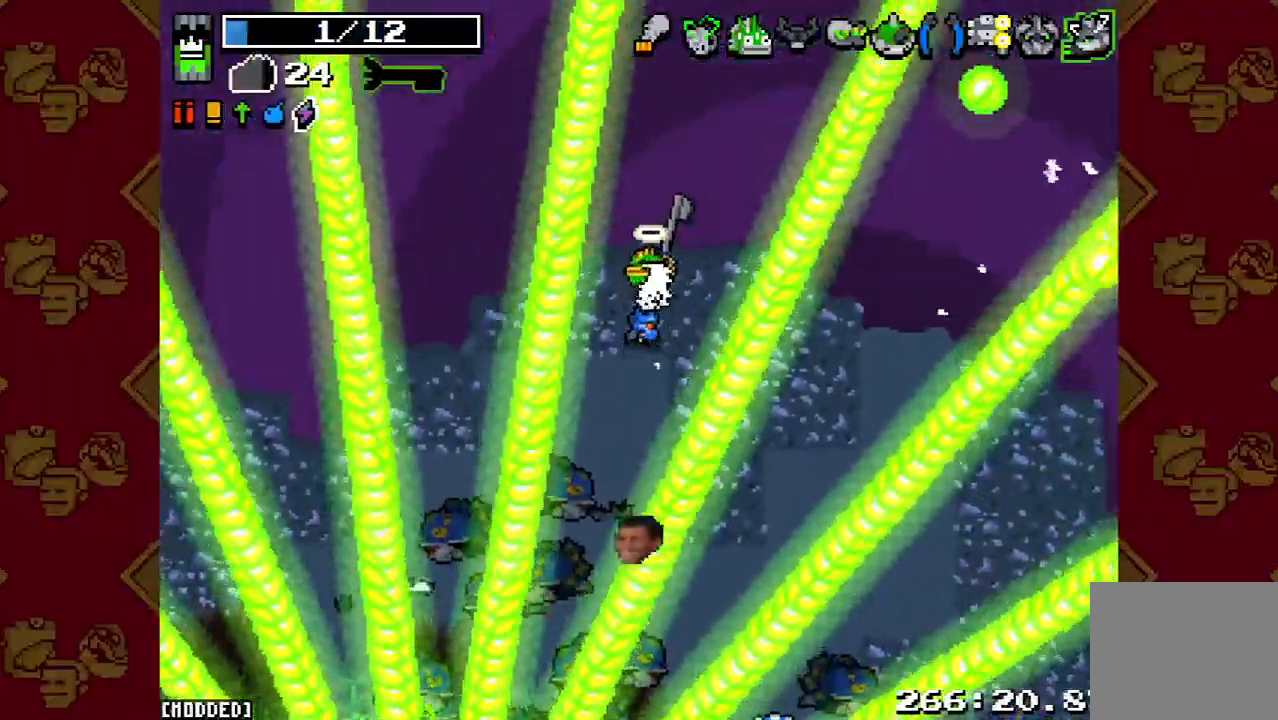
{"dt_ms": 500, "buttons": [], "left_stick": "center", "right_stick": "down", "button_events": []}
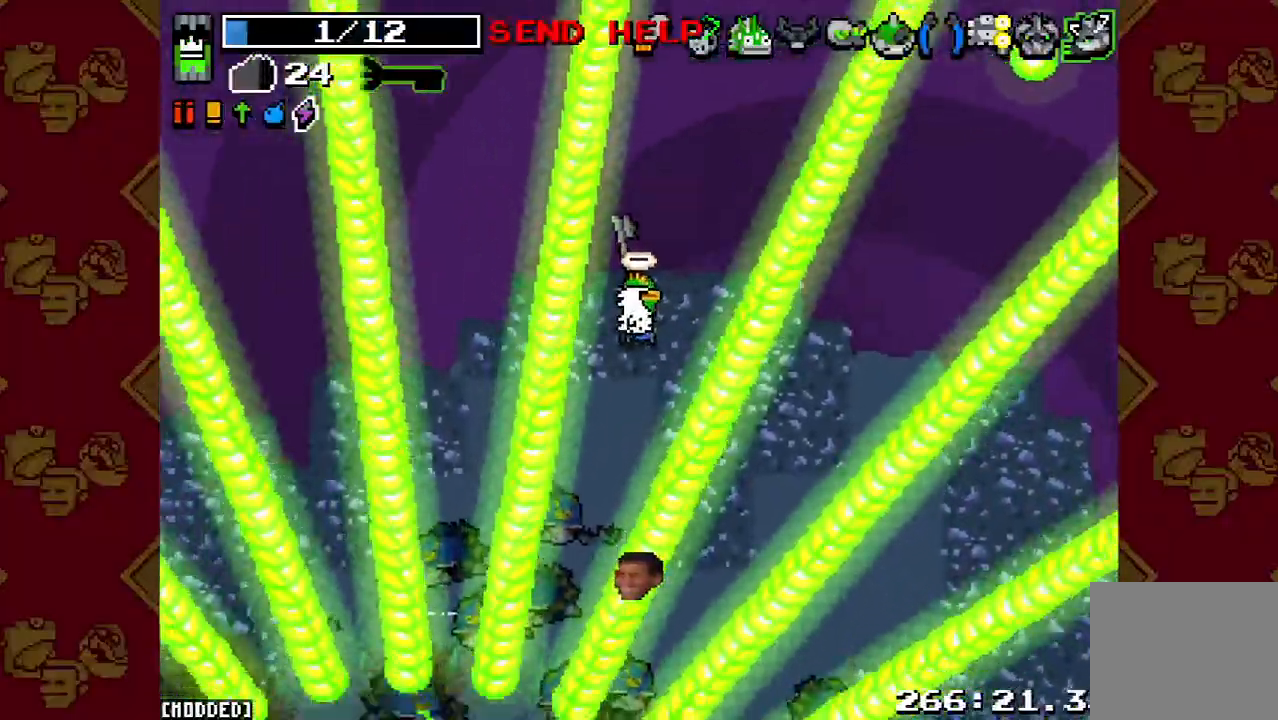
{"dt_ms": 500, "buttons": [], "left_stick": "center", "right_stick": "down", "button_events": []}
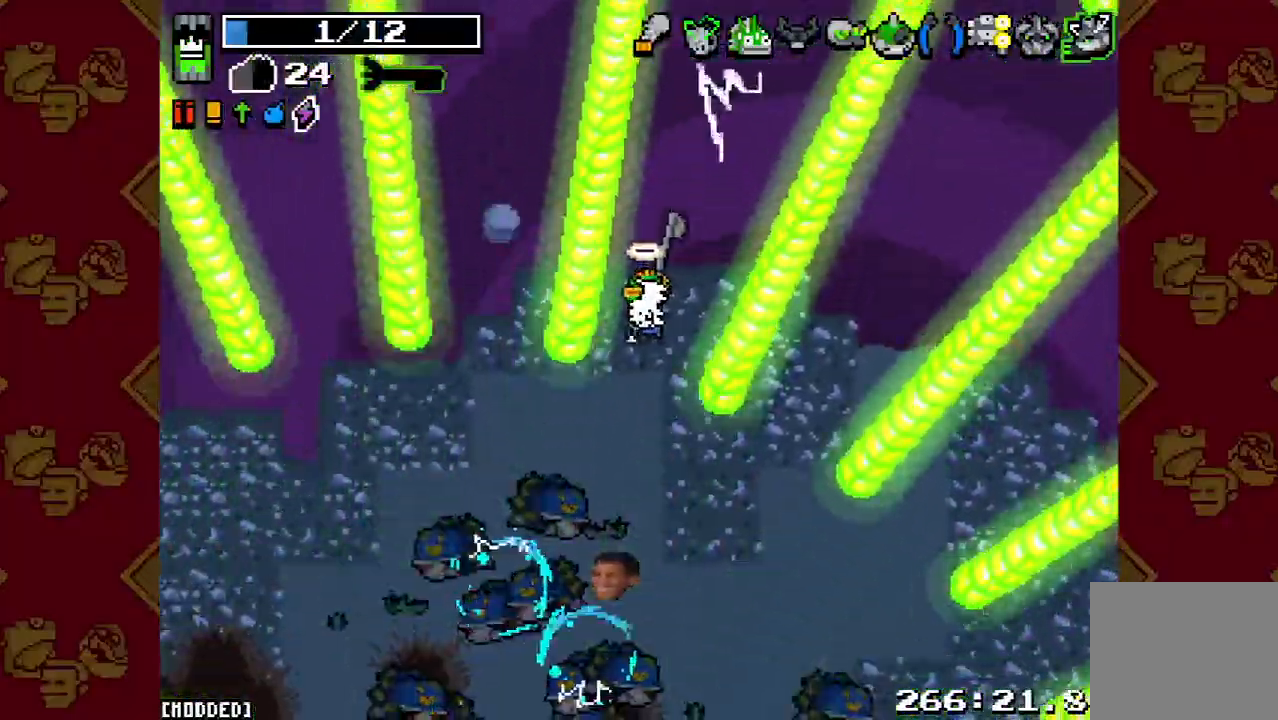
{"dt_ms": 500, "buttons": ["L1"], "left_stick": "down-left", "right_stick": "down", "button_events": [[400, "L1", "down"]]}
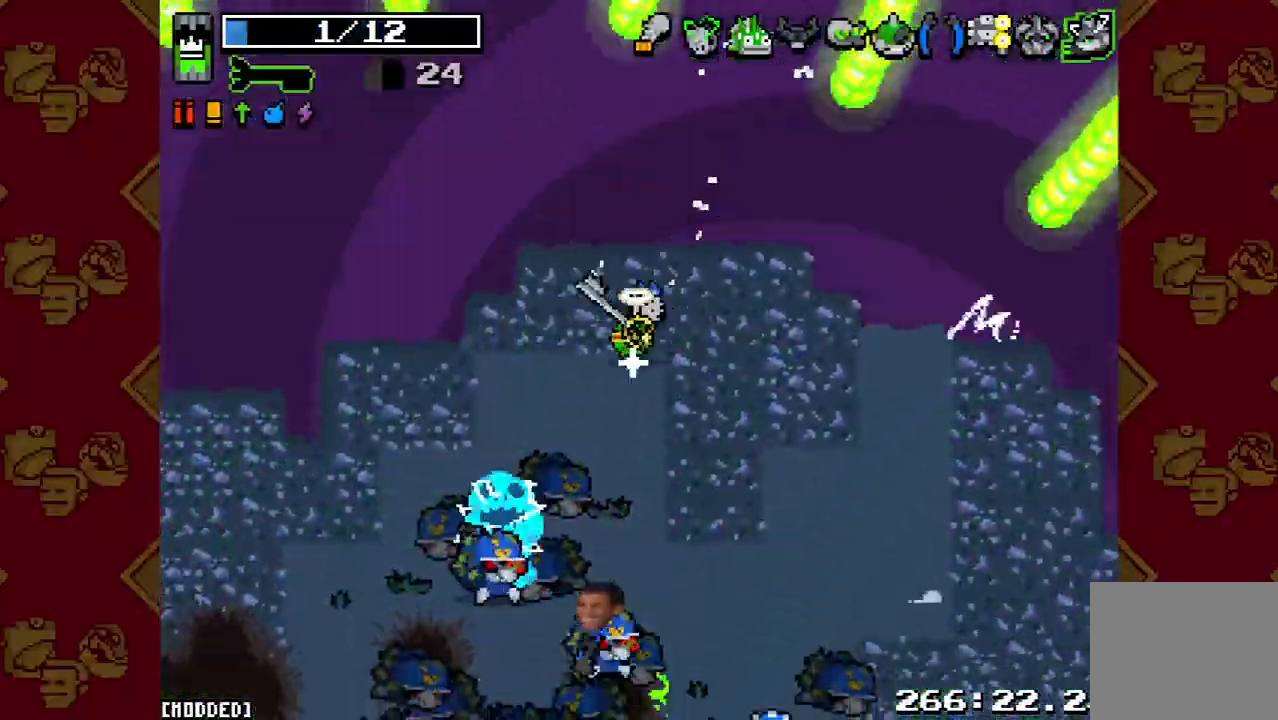
{"dt_ms": 500, "buttons": [], "left_stick": "center", "right_stick": "down", "button_events": [[33, "L1", "up"], [67, "R2", "down"], [233, "R2", "up"], [367, "R2", "down"], [500, "R2", "up"]]}
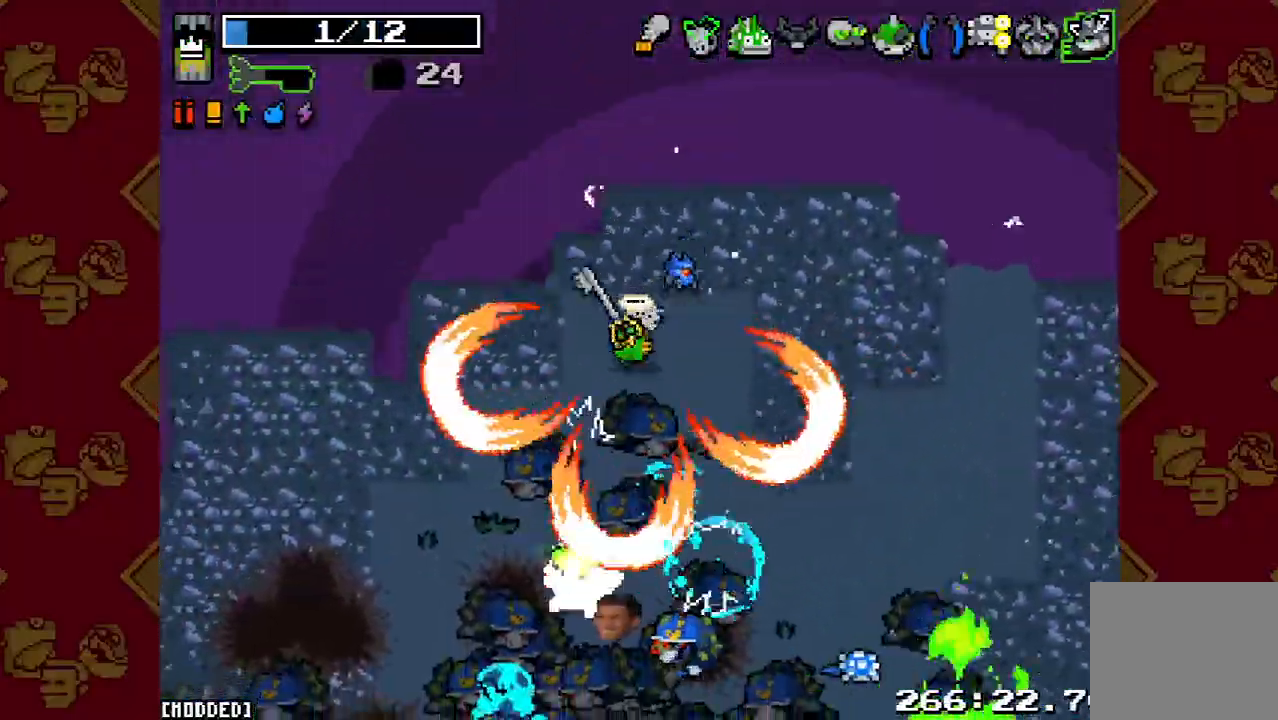
{"dt_ms": 500, "buttons": [], "left_stick": "up-left", "right_stick": "down", "button_events": [[167, "R2", "down"], [267, "R2", "up"], [400, "R2", "down"], [500, "R2", "up"]]}
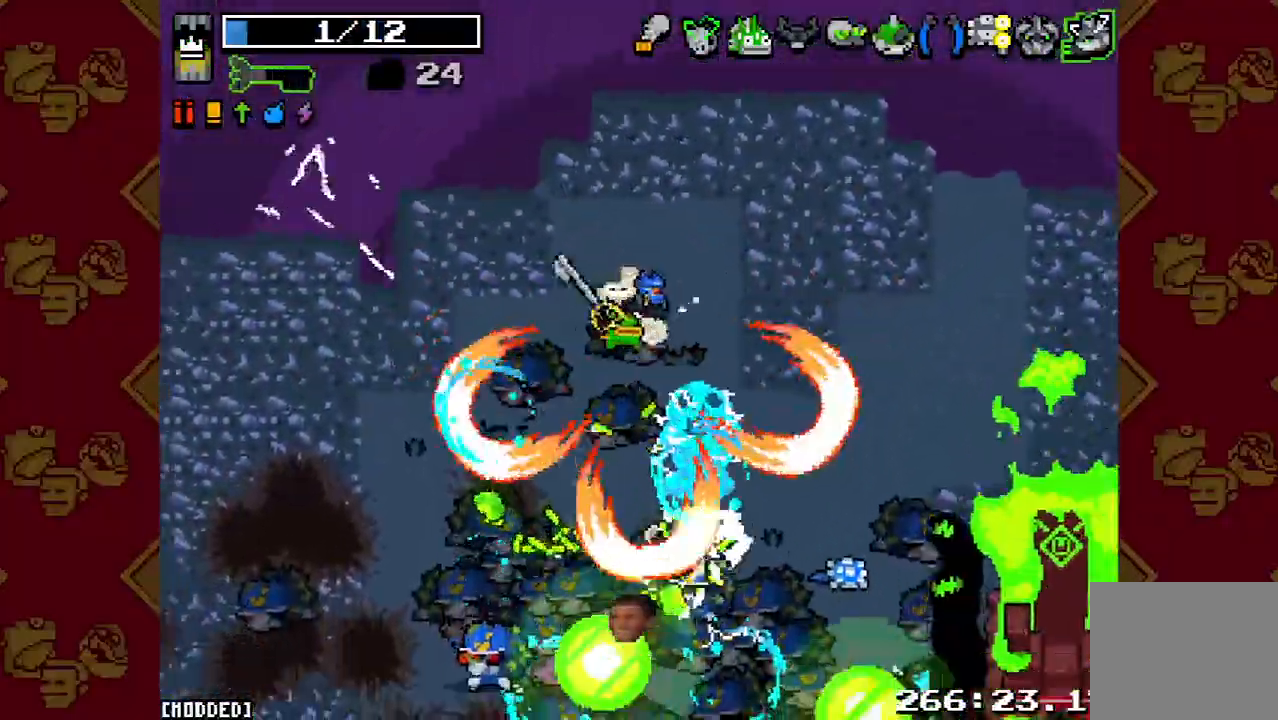
{"dt_ms": 500, "buttons": [], "left_stick": "left", "right_stick": "down", "button_events": [[133, "R2", "down"], [233, "R2", "up"], [367, "R2", "down"], [467, "R2", "up"]]}
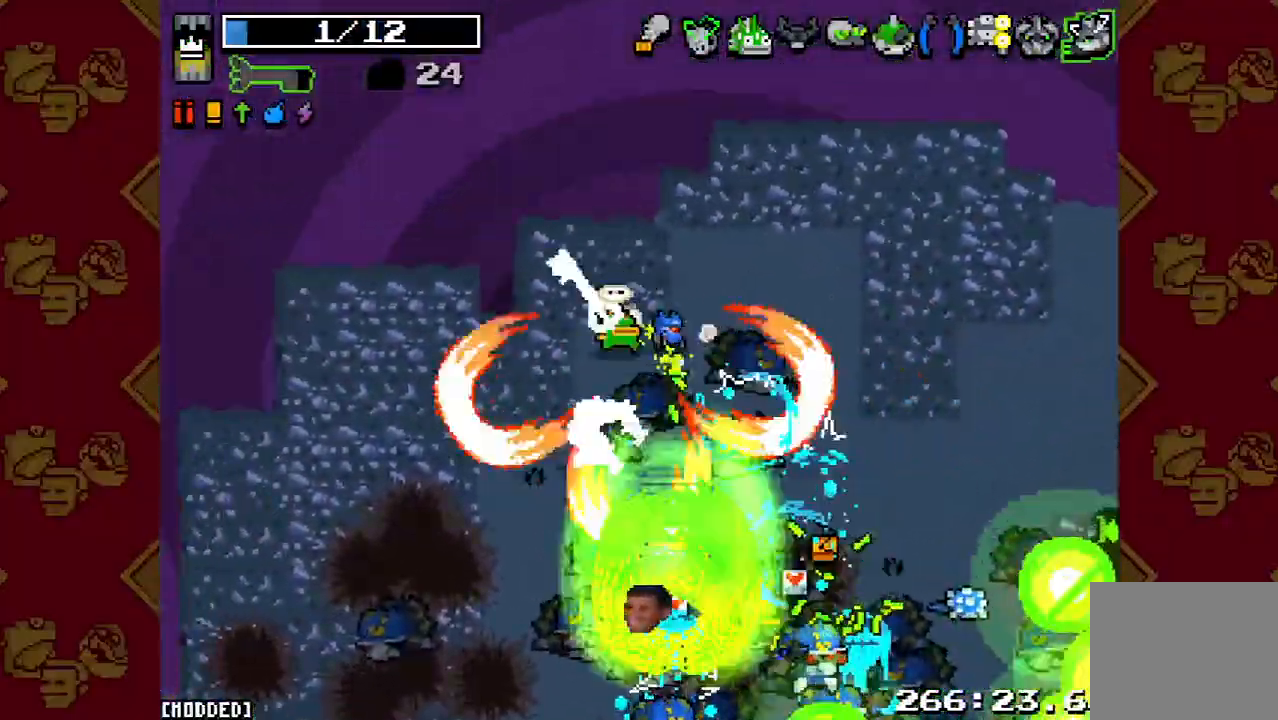
{"dt_ms": 500, "buttons": [], "left_stick": "up", "right_stick": "down-right", "button_events": [[100, "R2", "down"], [200, "R2", "up"], [333, "R2", "down"], [433, "R2", "up"]]}
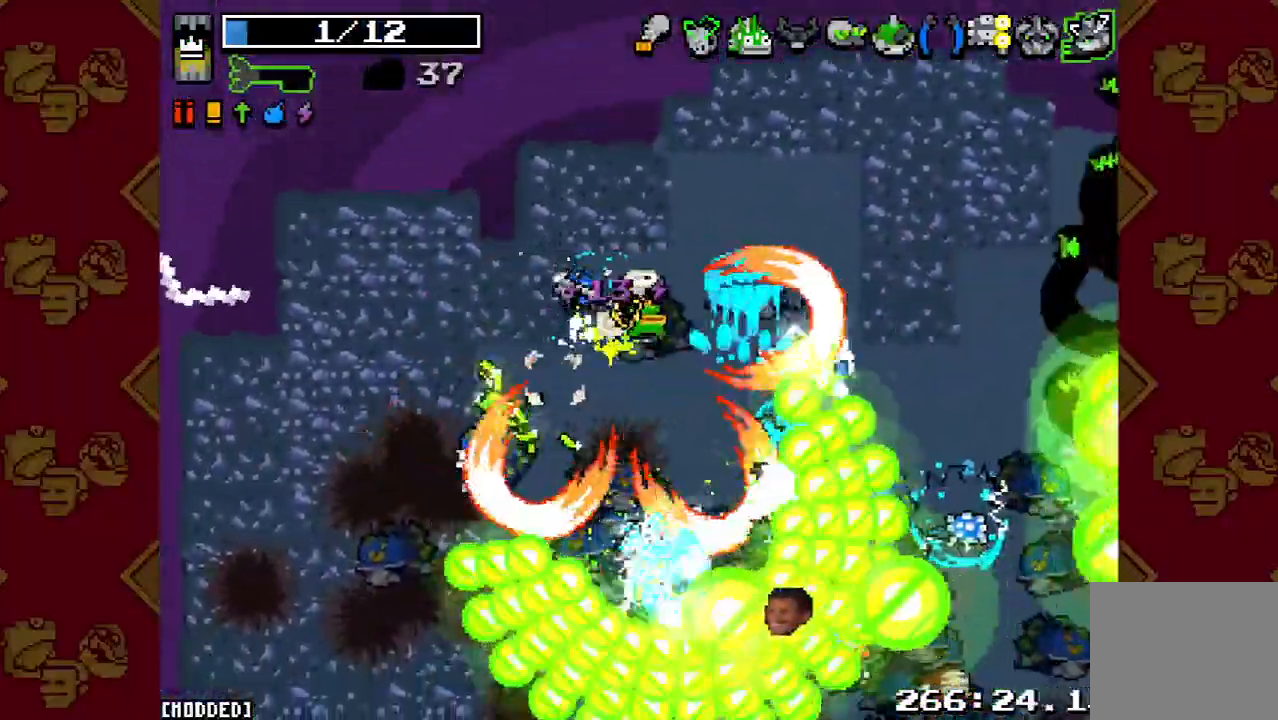
{"dt_ms": 500, "buttons": ["R2"], "left_stick": "down-left", "right_stick": "down-right", "button_events": [[33, "R2", "down"], [133, "R2", "up"], [233, "R2", "down"], [367, "R2", "up"], [467, "R2", "down"]]}
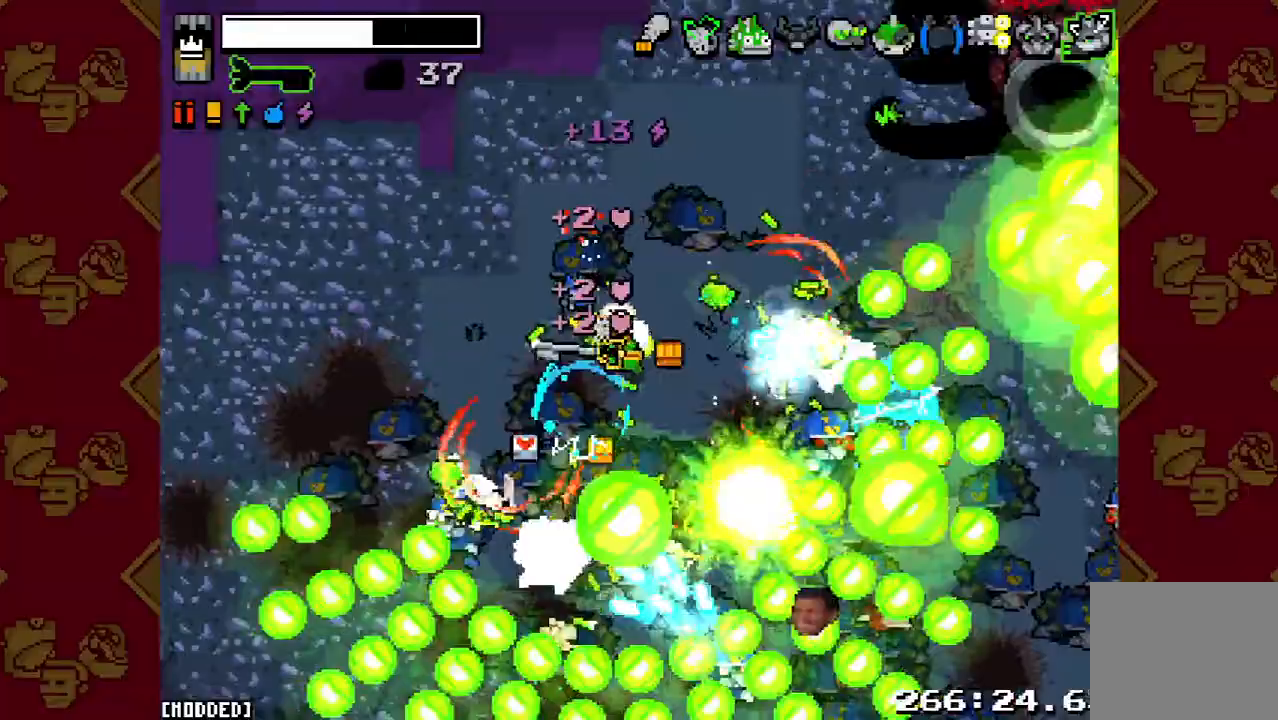
{"dt_ms": 500, "buttons": ["R2"], "left_stick": "up-left", "right_stick": "down", "button_events": [[100, "R2", "up"], [200, "R2", "down"], [300, "R2", "up"], [433, "R2", "down"]]}
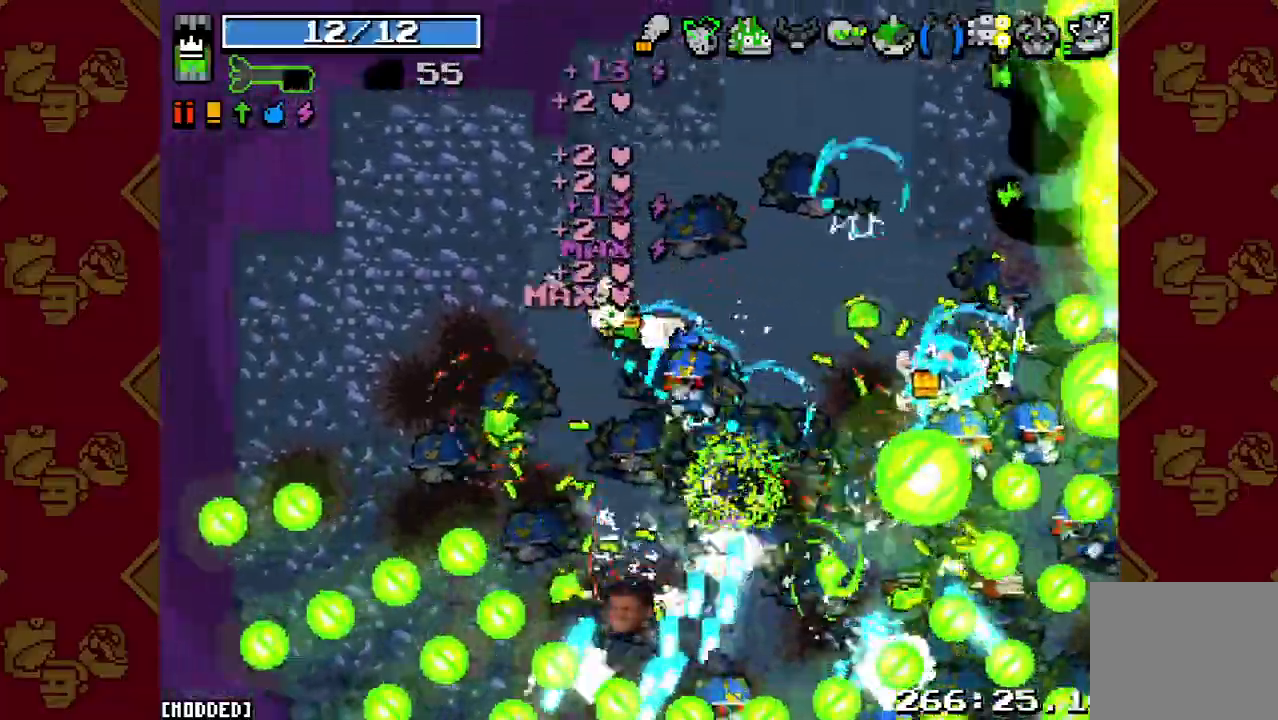
{"dt_ms": 500, "buttons": ["L1"], "left_stick": "center", "right_stick": "down-right", "button_events": [[33, "R2", "up"], [133, "R2", "down"], [233, "R2", "up"], [367, "R2", "down"], [500, "L1", "down"], [500, "R2", "up"]]}
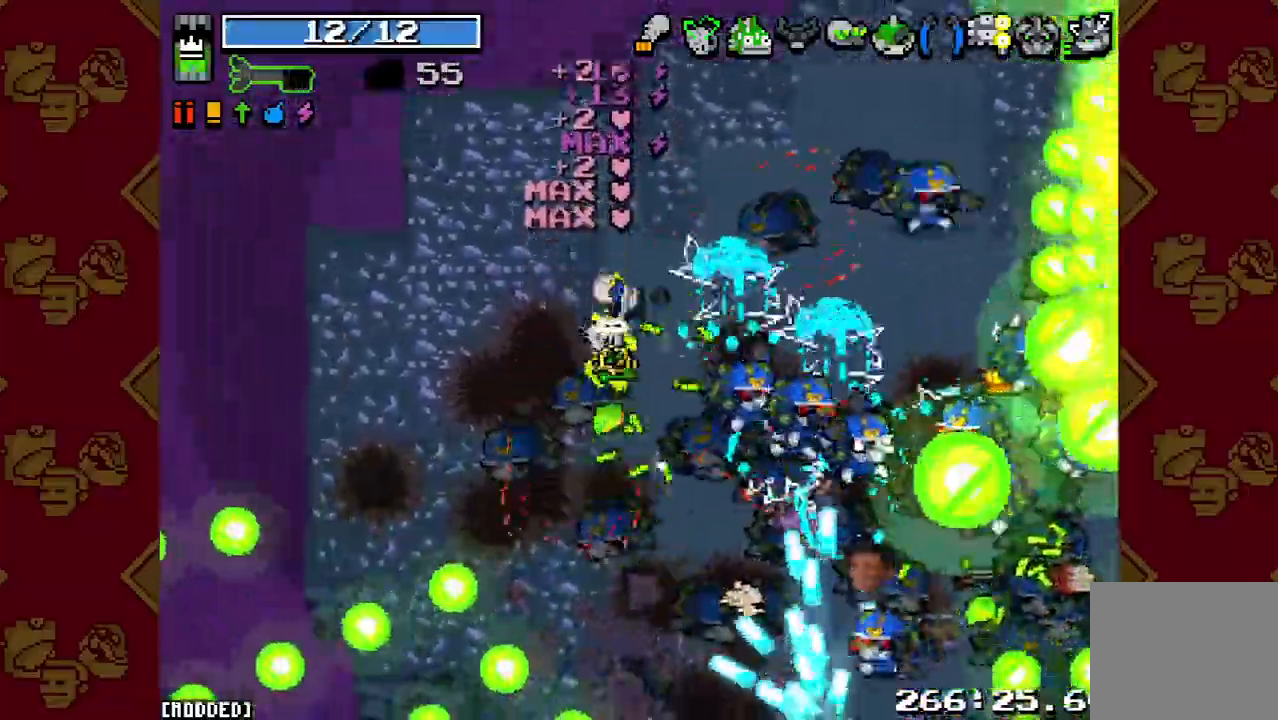
{"dt_ms": 1000, "buttons": [], "left_stick": "down", "right_stick": "down-right", "button_events": [[100, "R2", "down"], [200, "R2", "up"], [267, "L1", "up"], [367, "R2", "down"], [500, "R2", "up"], [633, "R2", "down"], [733, "R2", "up"], [867, "R2", "down"], [967, "R2", "up"]]}
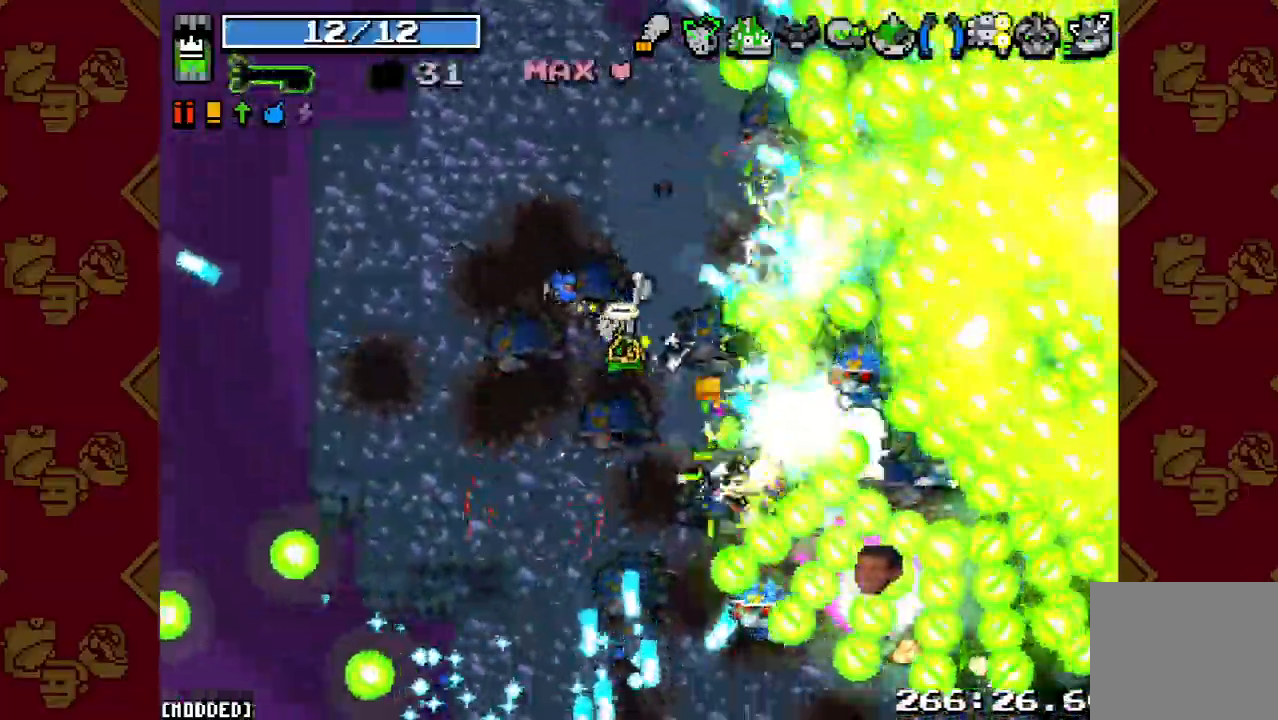
{"dt_ms": 500, "buttons": [], "left_stick": "up-left", "right_stick": "down-right", "button_events": [[100, "R2", "down"], [233, "R2", "up"], [333, "R2", "down"], [467, "R2", "up"]]}
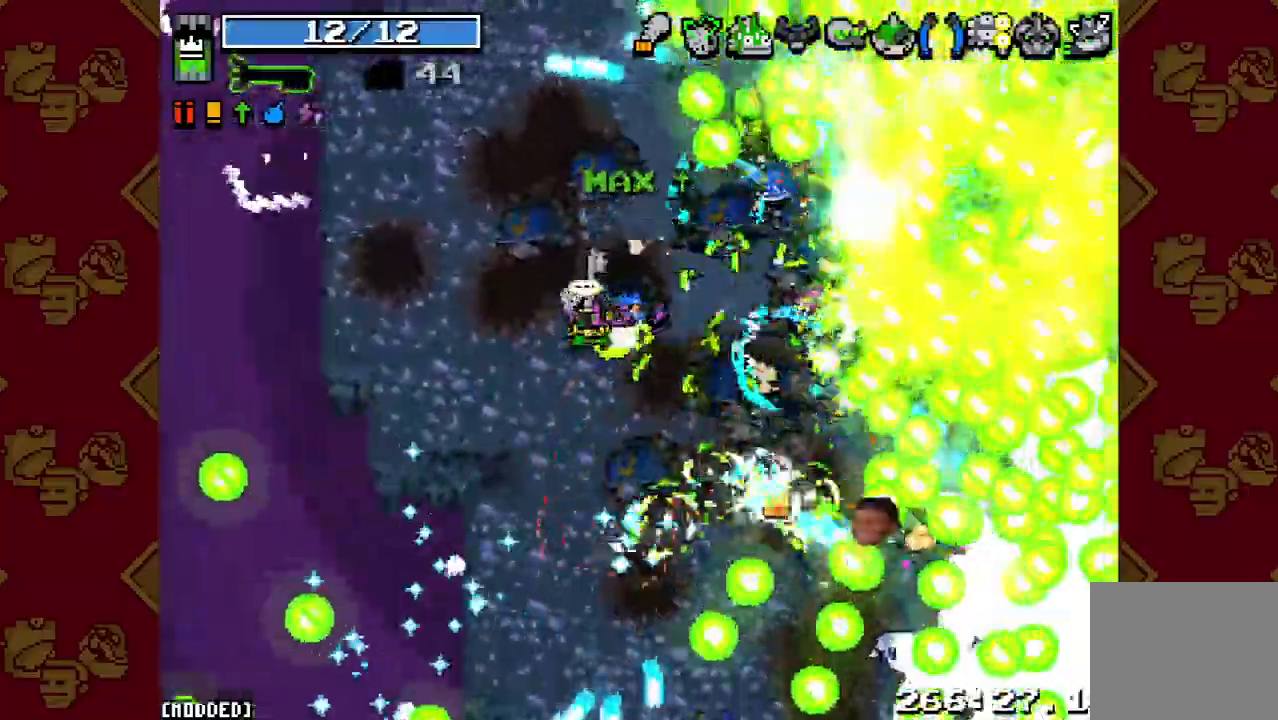
{"dt_ms": 500, "buttons": ["L1"], "left_stick": "left", "right_stick": "down-right", "button_events": [[100, "R2", "down"], [233, "R2", "up"], [333, "R2", "down"], [433, "L1", "down"], [433, "R2", "up"]]}